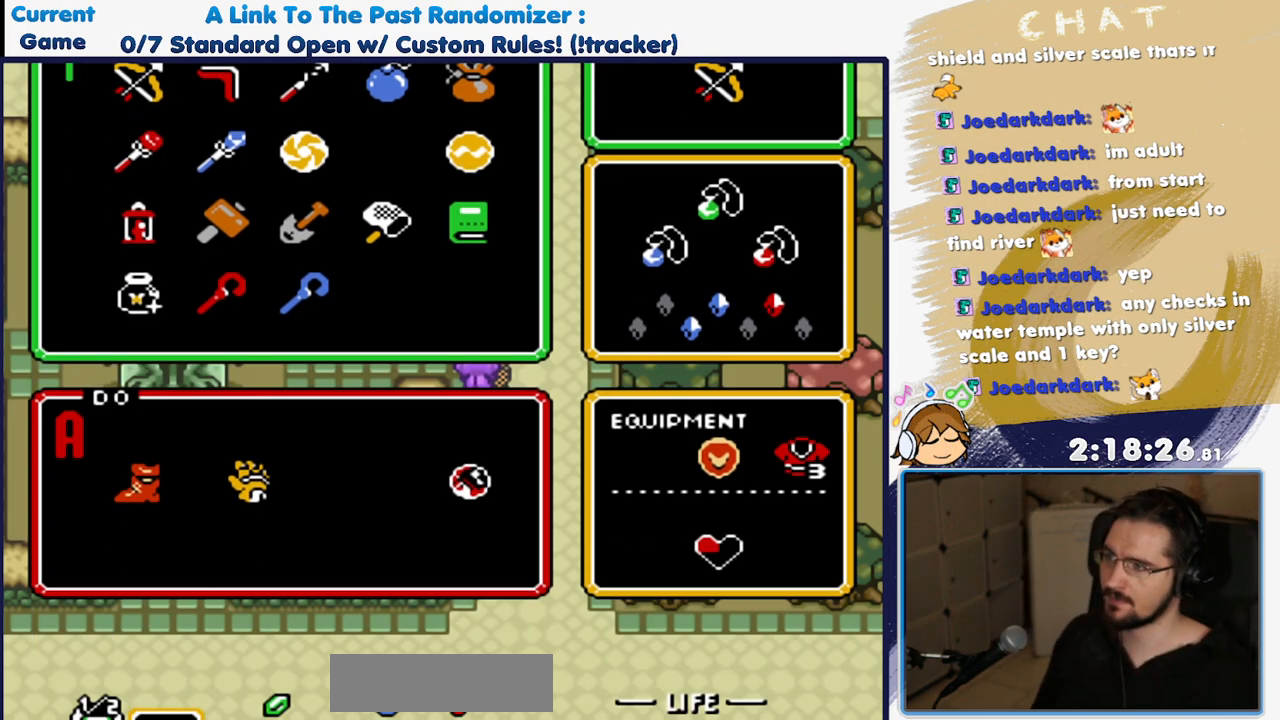
Gameplay with a controller (Nintendo layout); each line is a JSON object with the inputs held at the frame after it (dt_ms = milliseconds from this image to that frame). "events" lists button and stick changes between this image and that frame as [ms after this image, input, new state], when the widget could be followed in between. Not read: L3 R3 START Y.
{"dt_ms": 1000, "buttons": ["A"]}
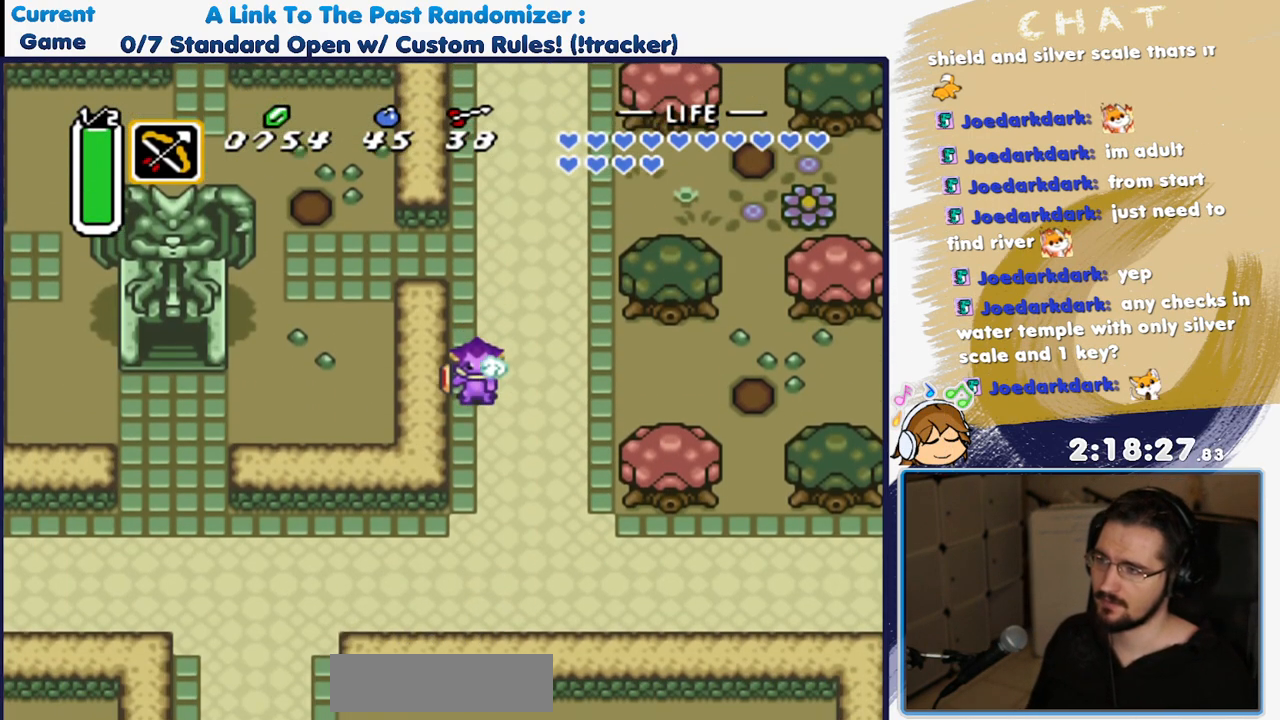
{"dt_ms": 500, "buttons": ["A"], "events": [[217, "A", "up"], [267, "DPAD_RIGHT", "down"], [317, "A", "down"], [350, "DPAD_RIGHT", "up"]]}
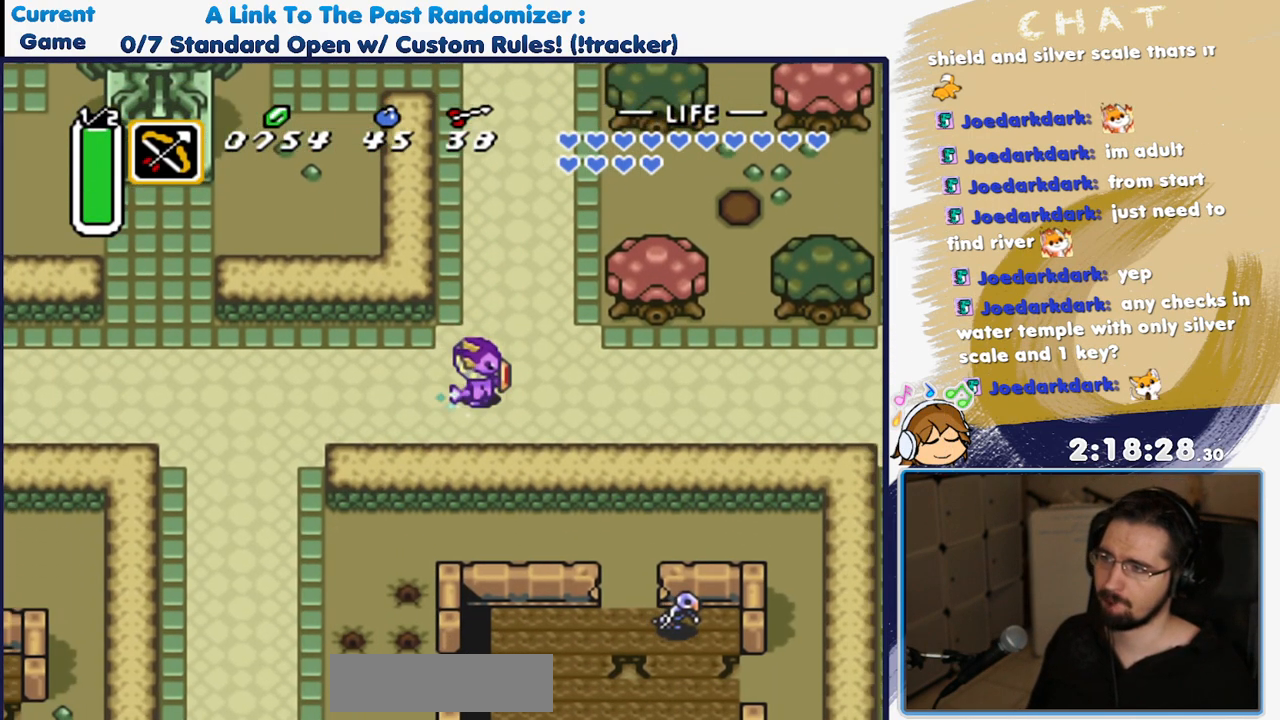
{"dt_ms": 500, "buttons": ["A"], "events": []}
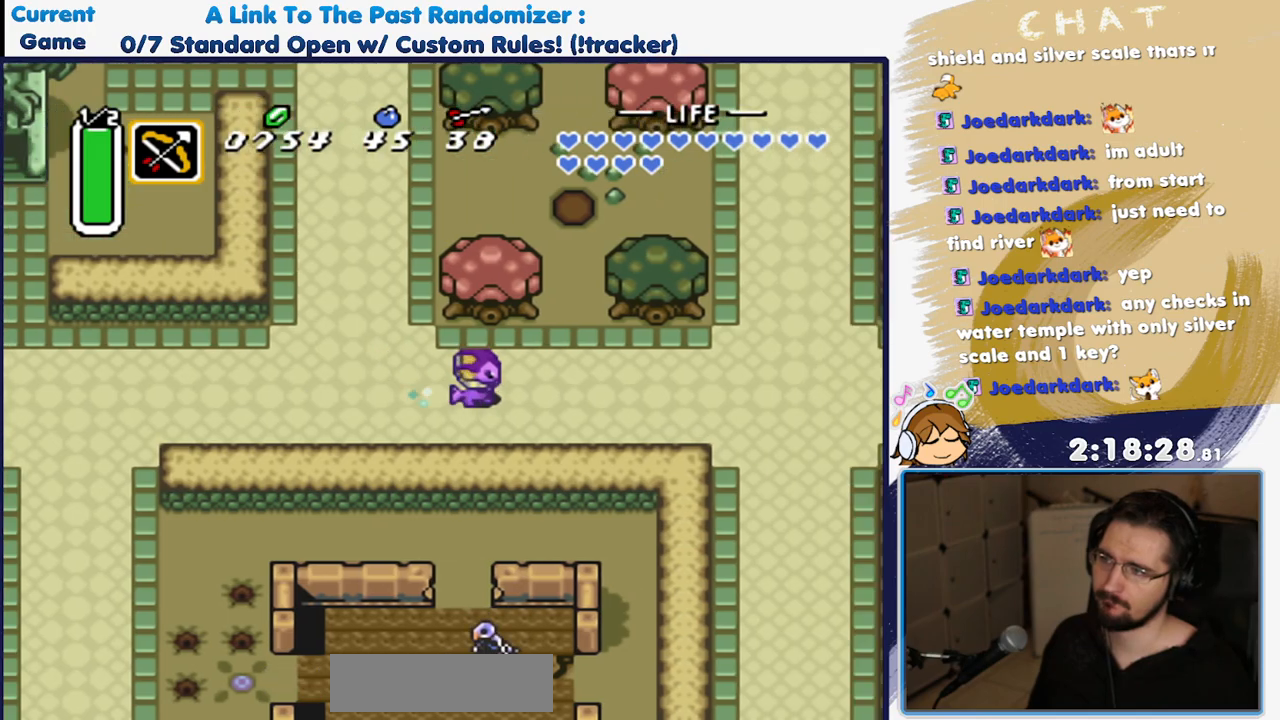
{"dt_ms": 500, "buttons": [], "events": [[17, "A", "up"]]}
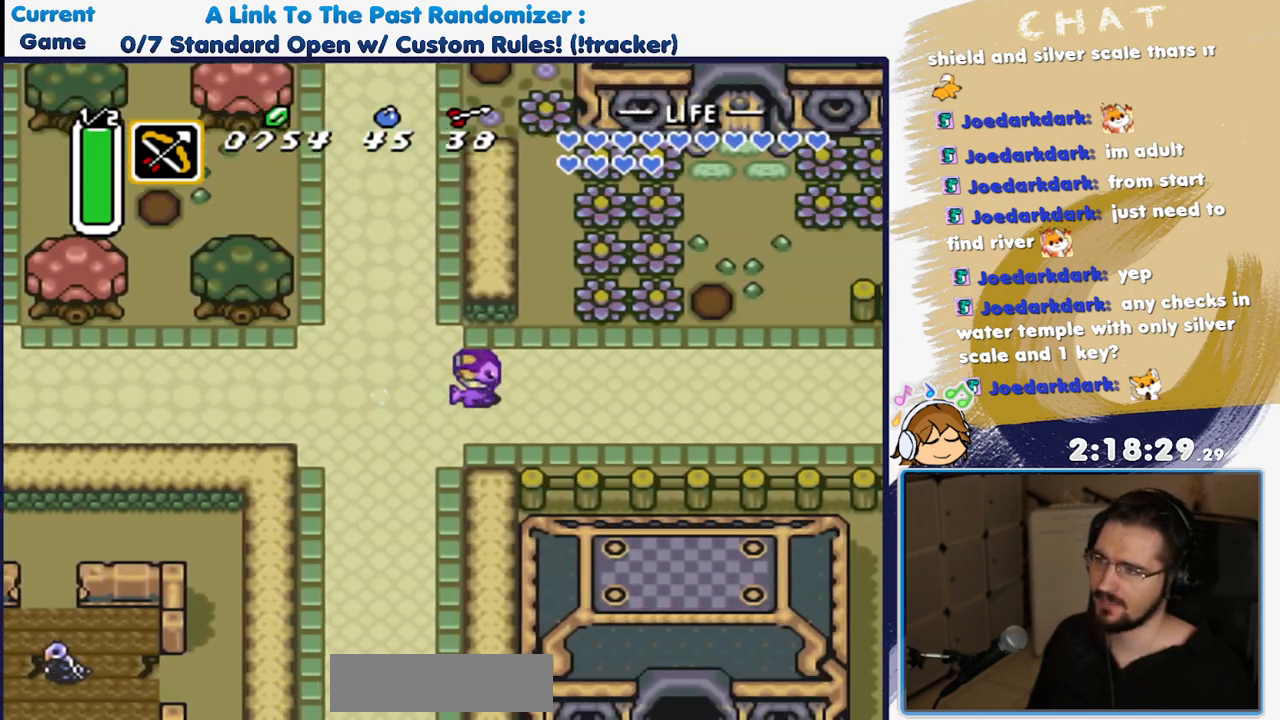
{"dt_ms": 500, "buttons": [], "events": []}
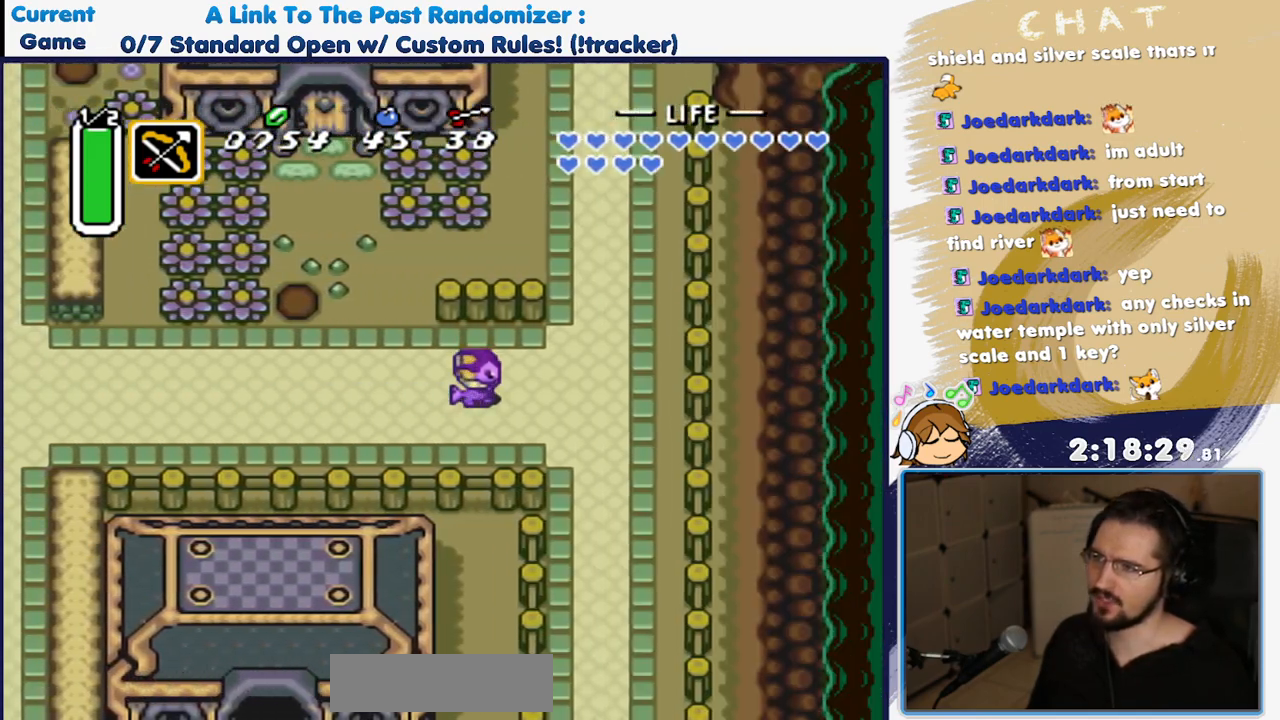
{"dt_ms": 500, "buttons": ["A"]}